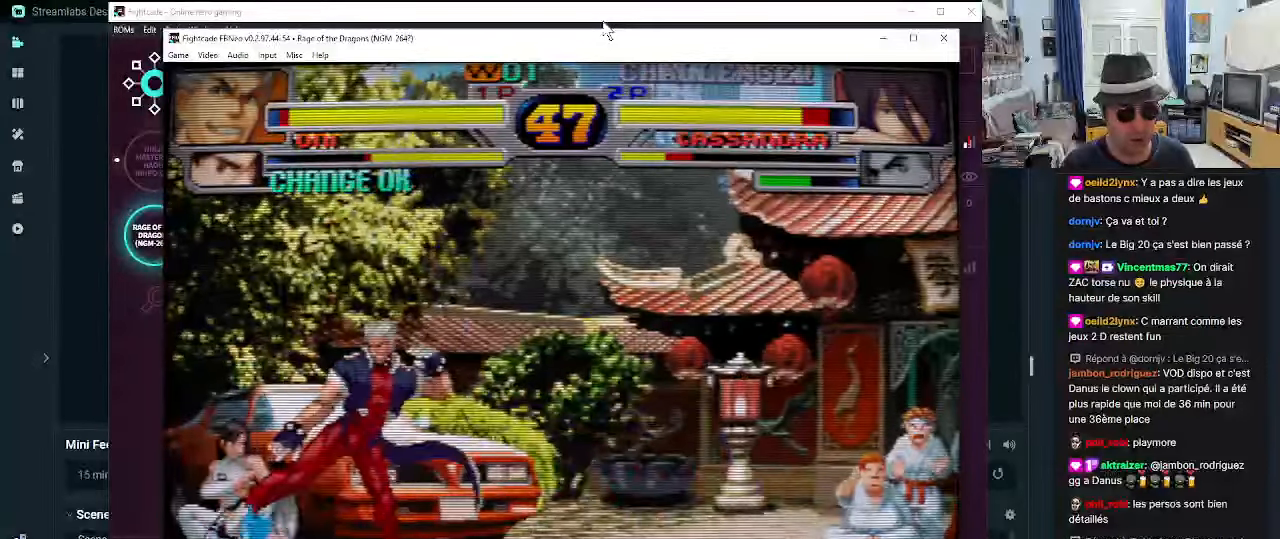
Gameplay with a controller (arcade stick); each line is a JSON object with the inputs held at the frame after it. "events" lists button and stick changes between this image and that frame as [ms after this image, input, new state], when the widget could be followed in between. Not read: L3 R3.
{"buttons": [], "left_stick": "left", "events": [[50, "CROSS", "down"], [83, "CROSS", "up"], [83, "left_stick", "left"], [133, "left_stick", "down"], [166, "CROSS", "down"], [200, "CROSS", "up"], [200, "left_stick", "left"], [250, "left_stick", "down"], [283, "CROSS", "down"], [333, "CROSS", "up"], [416, "CROSS", "down"], [450, "CROSS", "up"], [500, "left_stick", "left"]]}
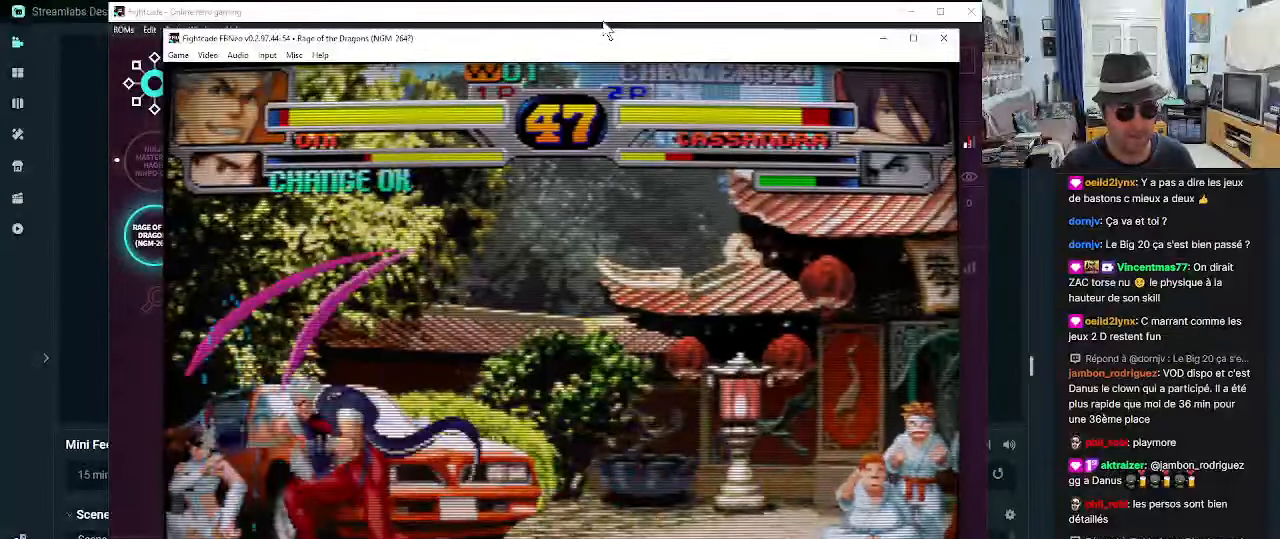
{"buttons": [], "left_stick": "down", "events": [[33, "CROSS", "down"], [83, "left_stick", "down"], [200, "CROSS", "up"], [200, "left_stick", "left"], [283, "CROSS", "down"], [283, "left_stick", "down-right"], [316, "CROSS", "up"], [366, "left_stick", "center"], [416, "CROSS", "down"], [450, "CROSS", "up"], [450, "left_stick", "down"]]}
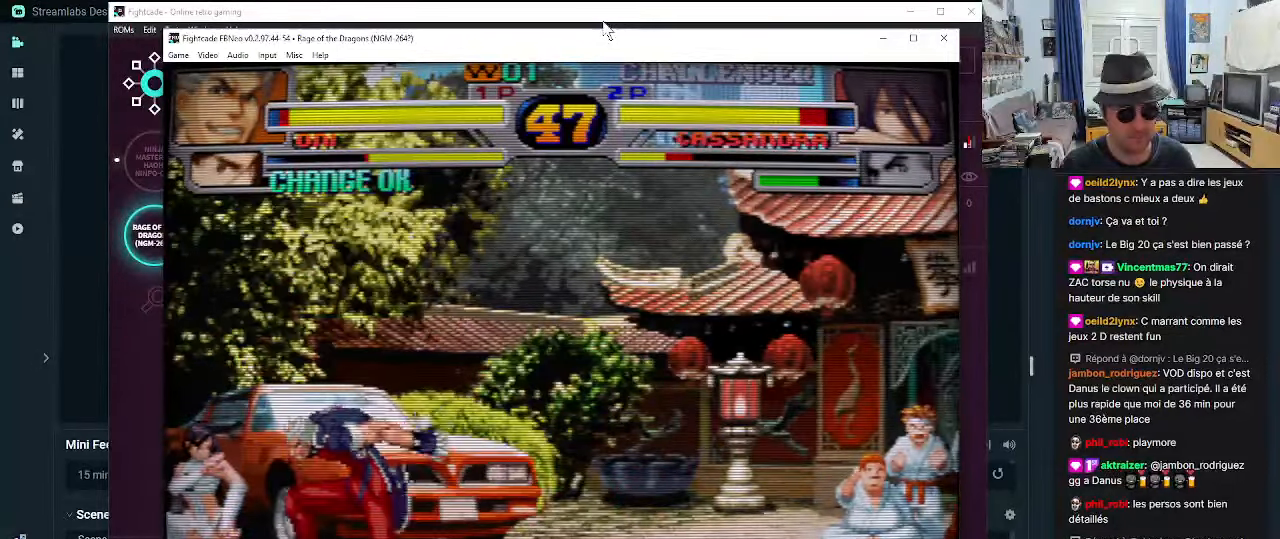
{"buttons": [], "left_stick": "down-right"}
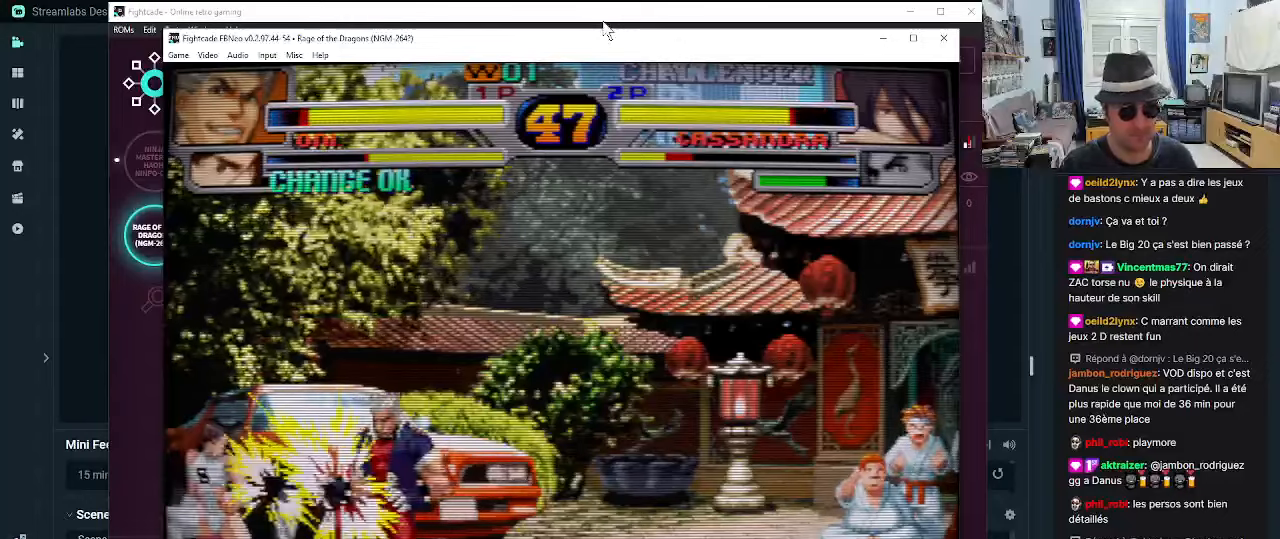
{"buttons": [], "left_stick": "down-right", "events": [[33, "CROSS", "down"], [67, "CROSS", "up"], [183, "SQUARE", "down"], [233, "SQUARE", "up"], [283, "SQUARE", "down"], [367, "SQUARE", "up"], [400, "SQUARE", "down"], [483, "SQUARE", "up"]]}
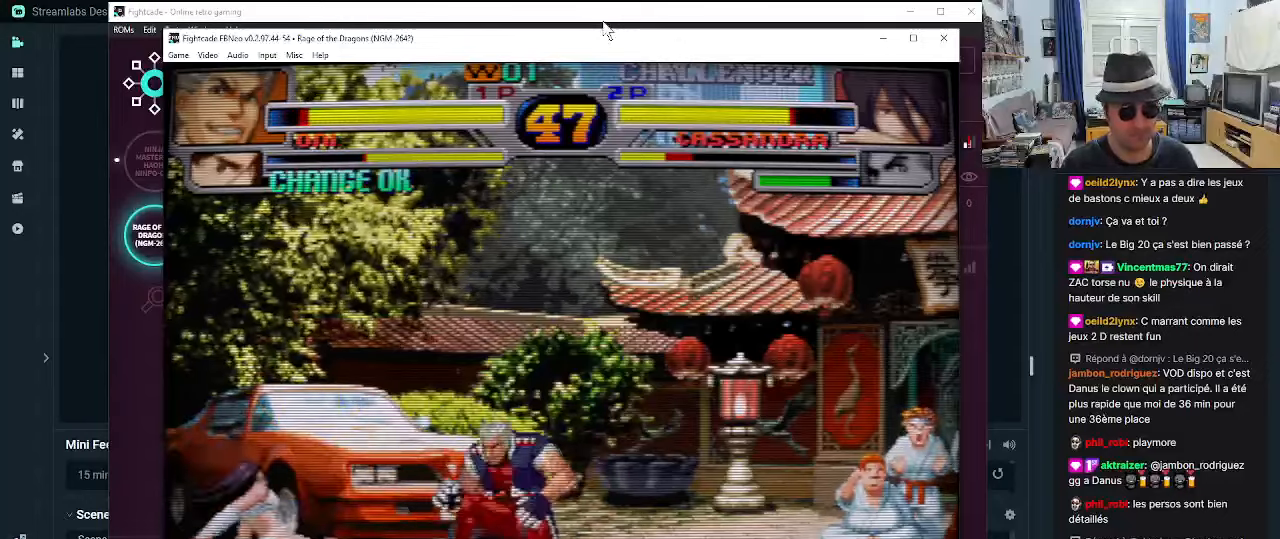
{"buttons": [], "left_stick": "up", "events": [[183, "left_stick", "up"]]}
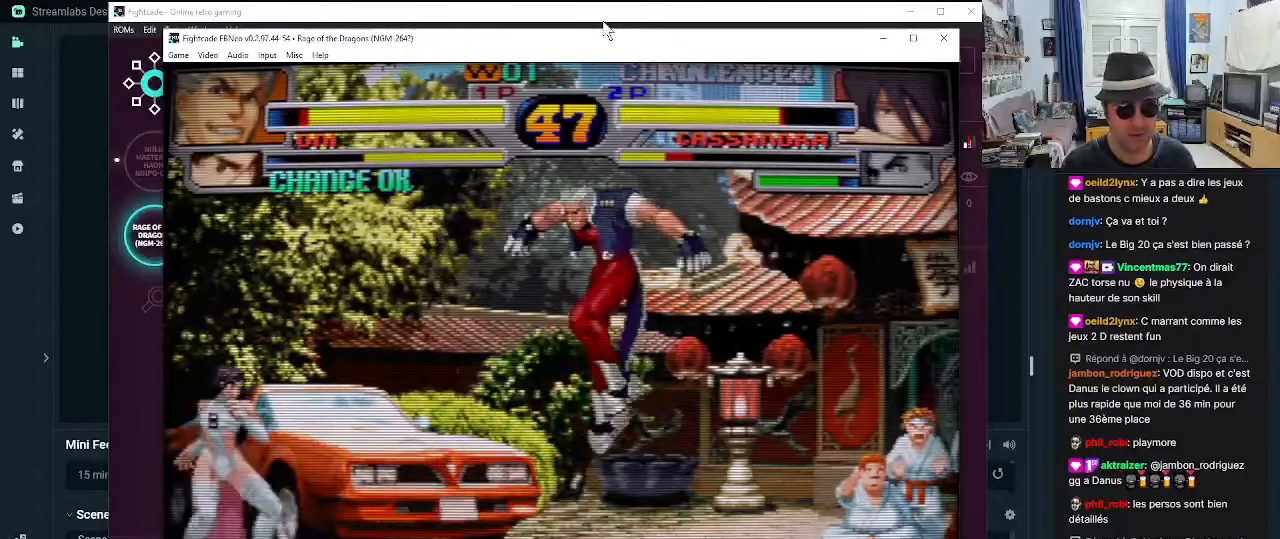
{"buttons": [], "left_stick": "center", "events": [[50, "left_stick", "center"], [100, "left_stick", "down"], [183, "CROSS", "down"], [183, "left_stick", "right"], [217, "CROSS", "up"], [267, "CROSS", "down"], [300, "left_stick", "center"], [333, "CROSS", "up"], [383, "CROSS", "down"], [467, "CROSS", "up"]]}
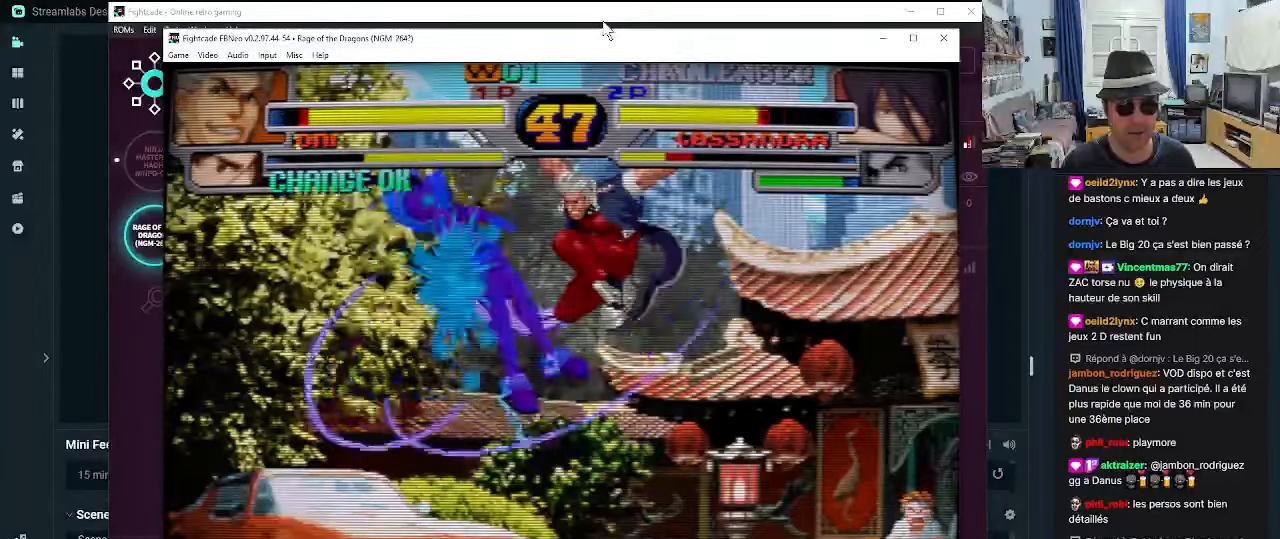
{"buttons": [], "left_stick": "center", "events": [[17, "CROSS", "down"], [133, "CROSS", "up"]]}
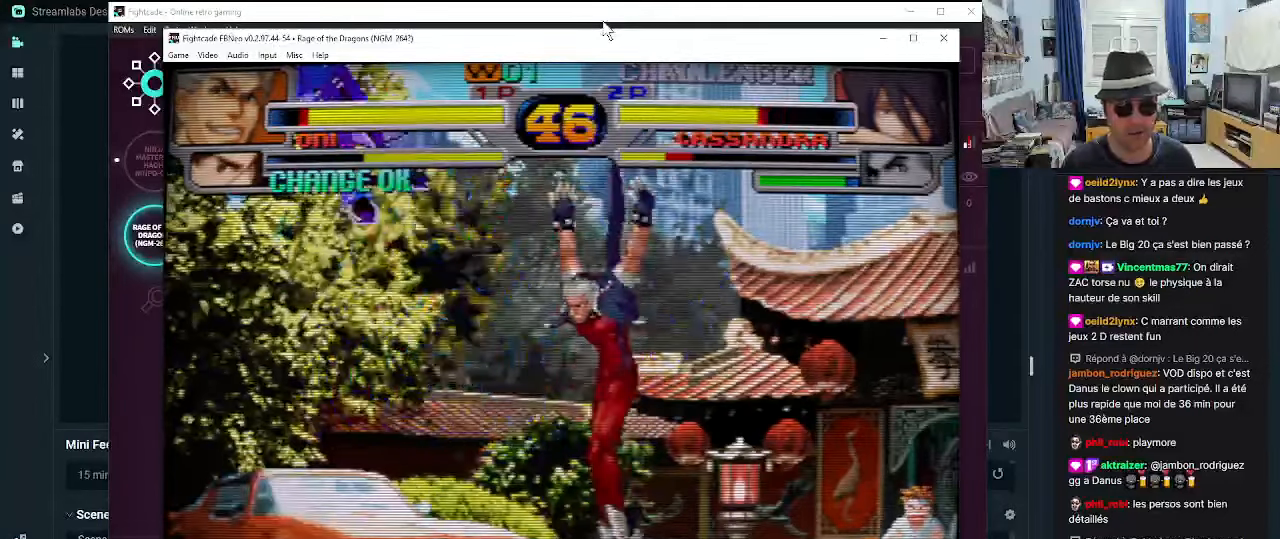
{"buttons": [], "left_stick": "left", "events": [[250, "left_stick", "left"], [300, "left_stick", "center"], [383, "left_stick", "left"]]}
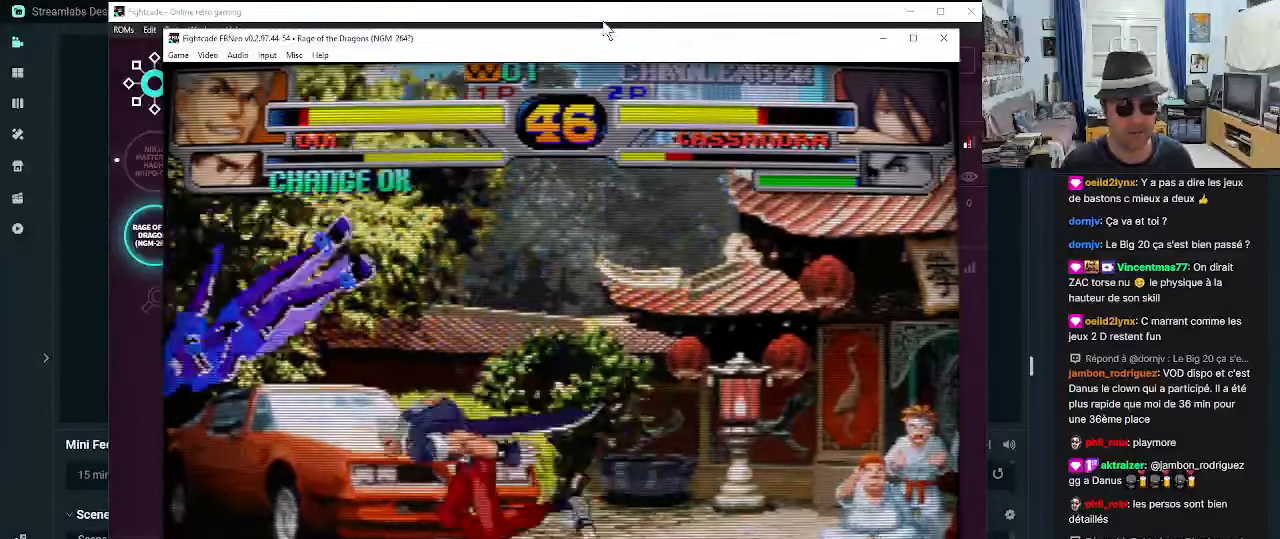
{"buttons": [], "left_stick": "down-right", "events": [[83, "SQUARE", "down"], [83, "left_stick", "right"], [167, "left_stick", "center"], [283, "SQUARE", "up"], [417, "left_stick", "down-right"]]}
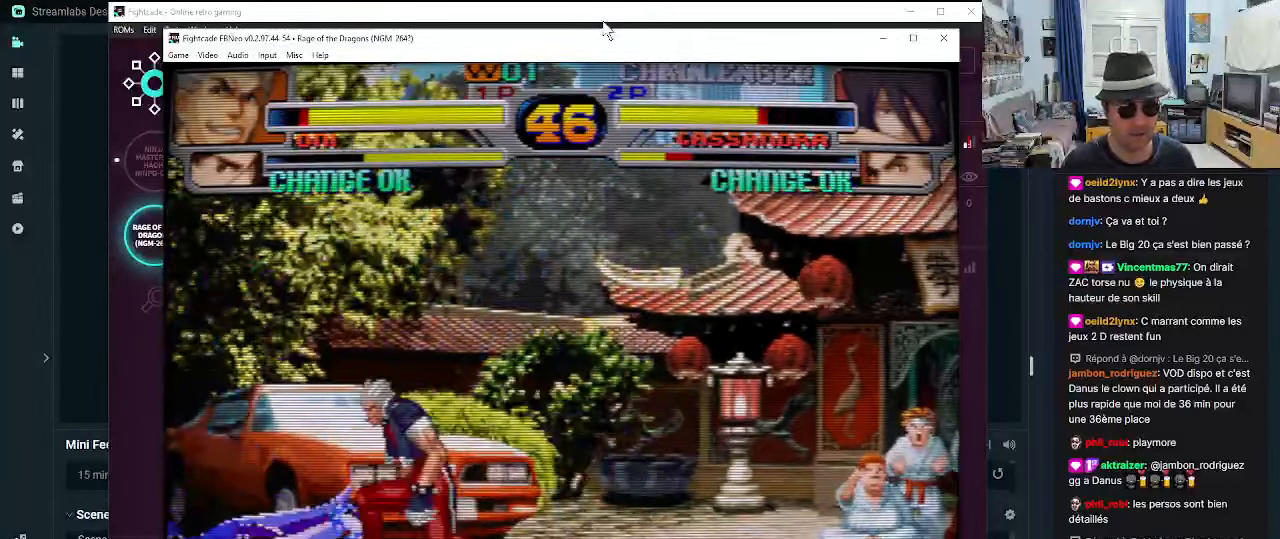
{"buttons": ["R1"], "left_stick": "center", "events": [[67, "left_stick", "up"], [117, "left_stick", "up-left"], [367, "left_stick", "center"], [483, "R1", "down"]]}
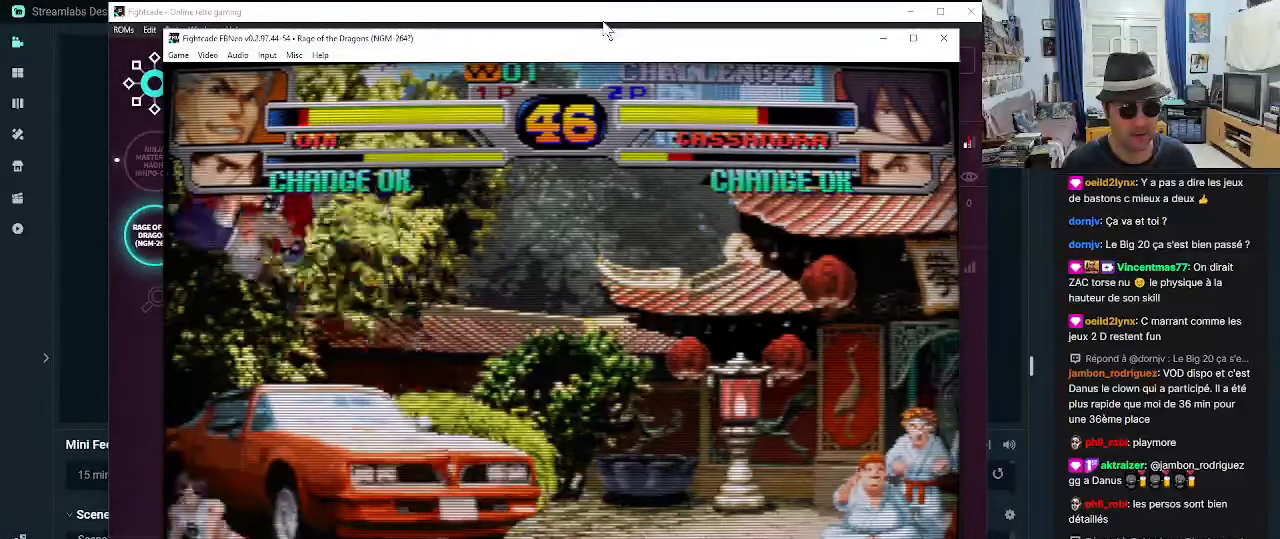
{"buttons": [], "left_stick": "center", "events": [[67, "R1", "up"], [283, "CROSS", "down"], [317, "CROSS", "up"], [400, "CROSS", "down"], [450, "CROSS", "up"]]}
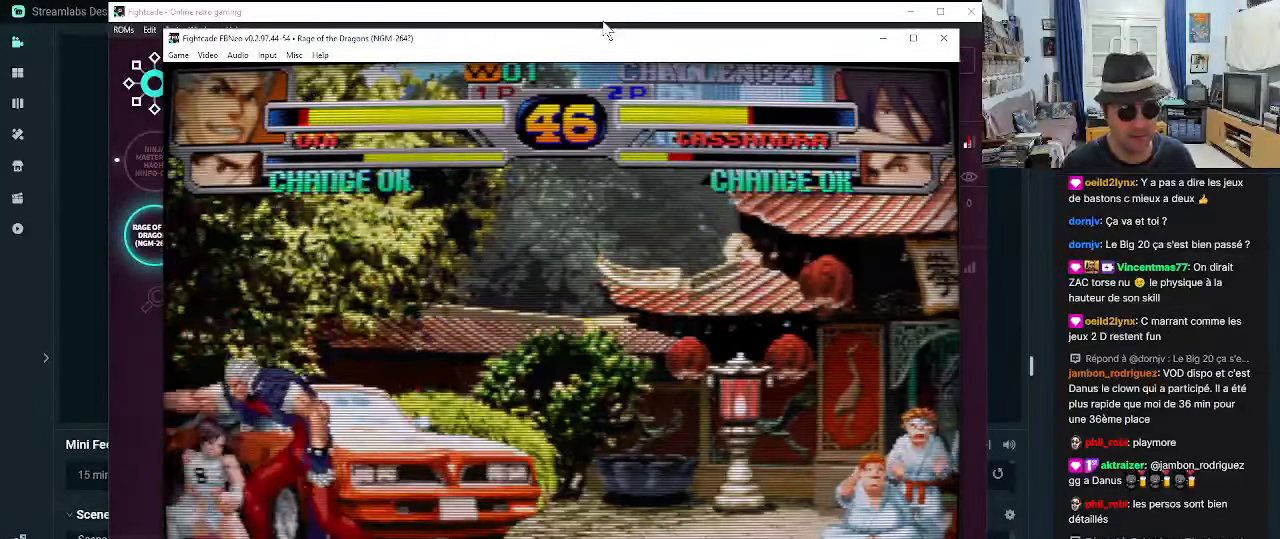
{"buttons": ["CROSS"], "left_stick": "down-right", "events": [[17, "SQUARE", "down"], [67, "SQUARE", "up"], [100, "SQUARE", "down"], [150, "SQUARE", "up"], [233, "SQUARE", "down"], [267, "SQUARE", "up"], [300, "left_stick", "down-right"], [350, "CROSS", "down"], [433, "CROSS", "up"], [467, "CROSS", "down"]]}
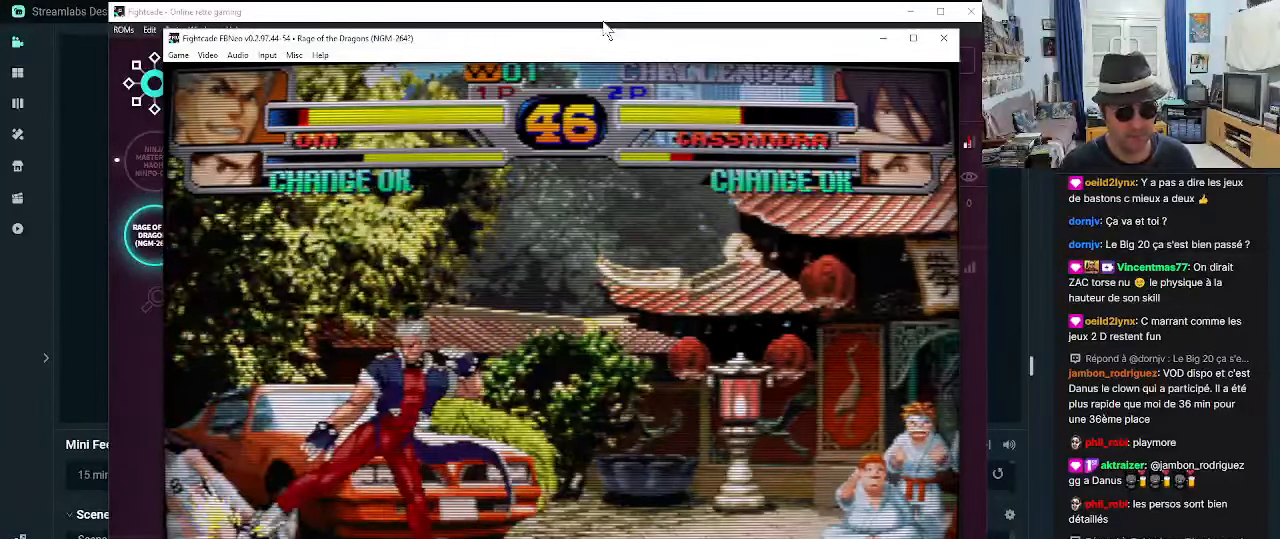
{"buttons": ["R1"], "left_stick": "down-right"}
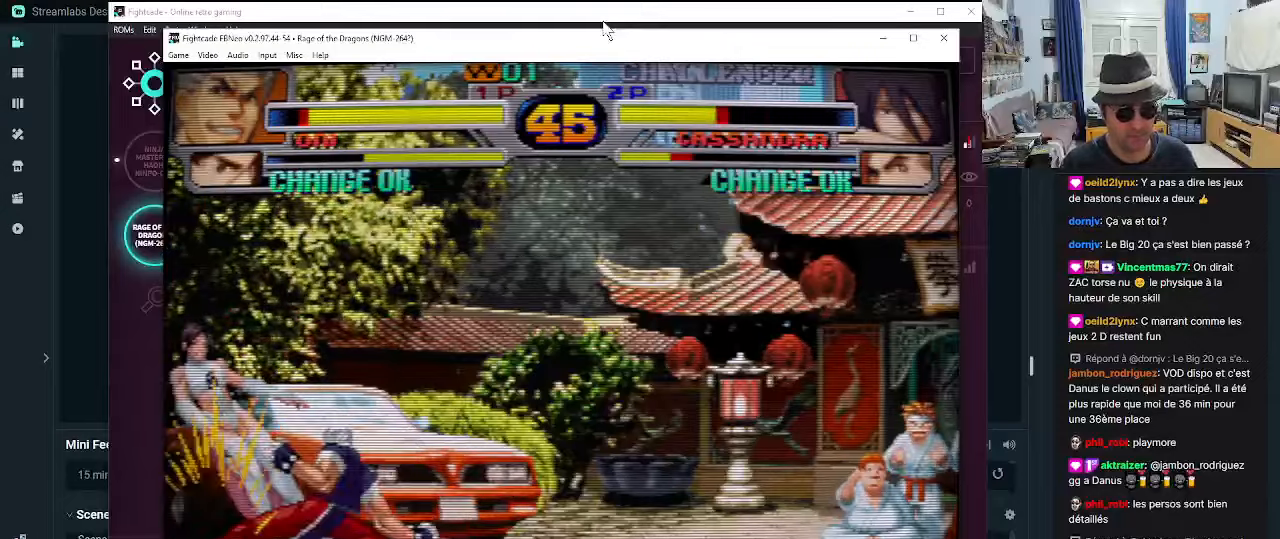
{"buttons": [], "left_stick": "center", "events": [[50, "R1", "up"], [50, "left_stick", "center"]]}
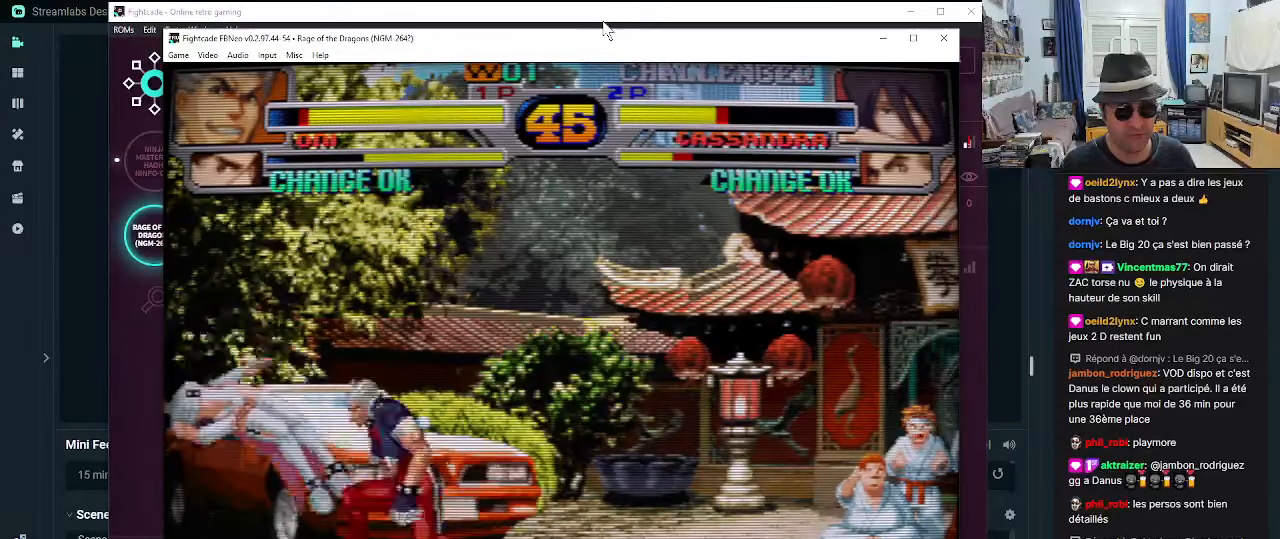
{"buttons": [], "left_stick": "center", "events": [[217, "left_stick", "up"], [417, "left_stick", "center"]]}
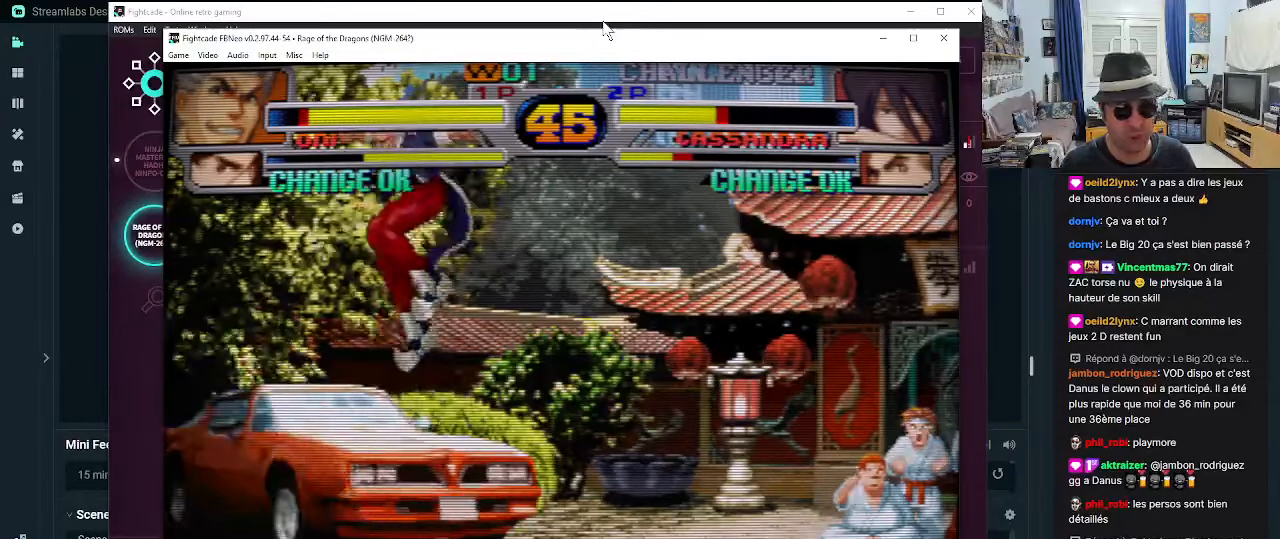
{"buttons": [], "left_stick": "right", "events": [[334, "left_stick", "right"], [450, "SQUARE", "down"], [450, "TRIANGLE", "down"], [500, "SQUARE", "up"], [500, "TRIANGLE", "up"]]}
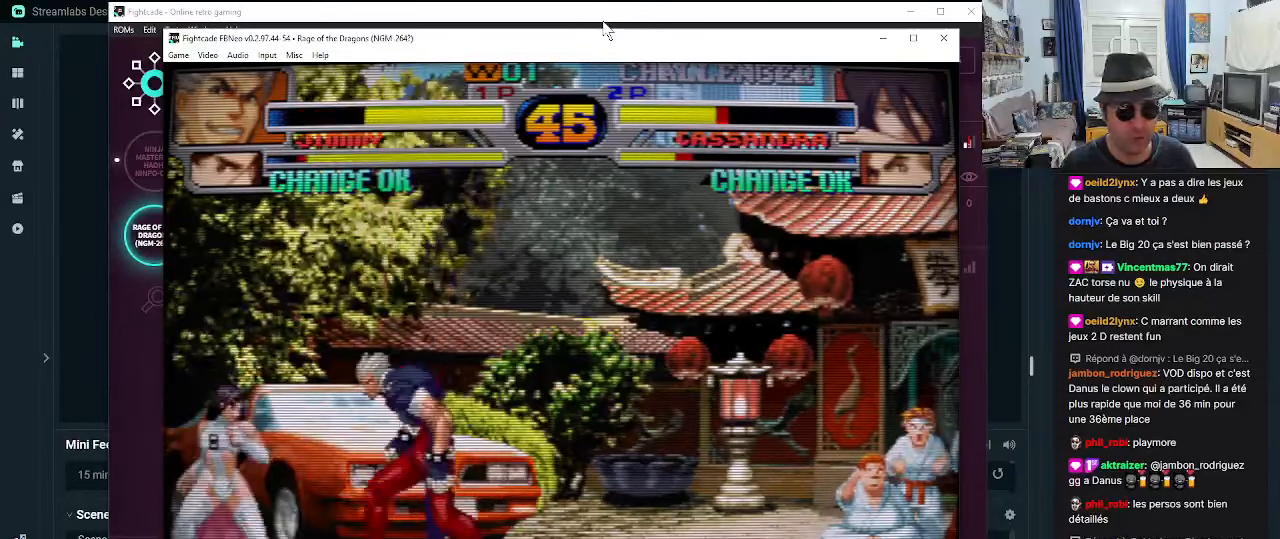
{"buttons": ["CROSS"], "left_stick": "left", "events": [[34, "SQUARE", "down"], [34, "TRIANGLE", "down"], [200, "SQUARE", "up"], [200, "TRIANGLE", "up"], [234, "left_stick", "center"], [284, "left_stick", "left"], [400, "left_stick", "down"], [450, "left_stick", "left"], [484, "CROSS", "down"]]}
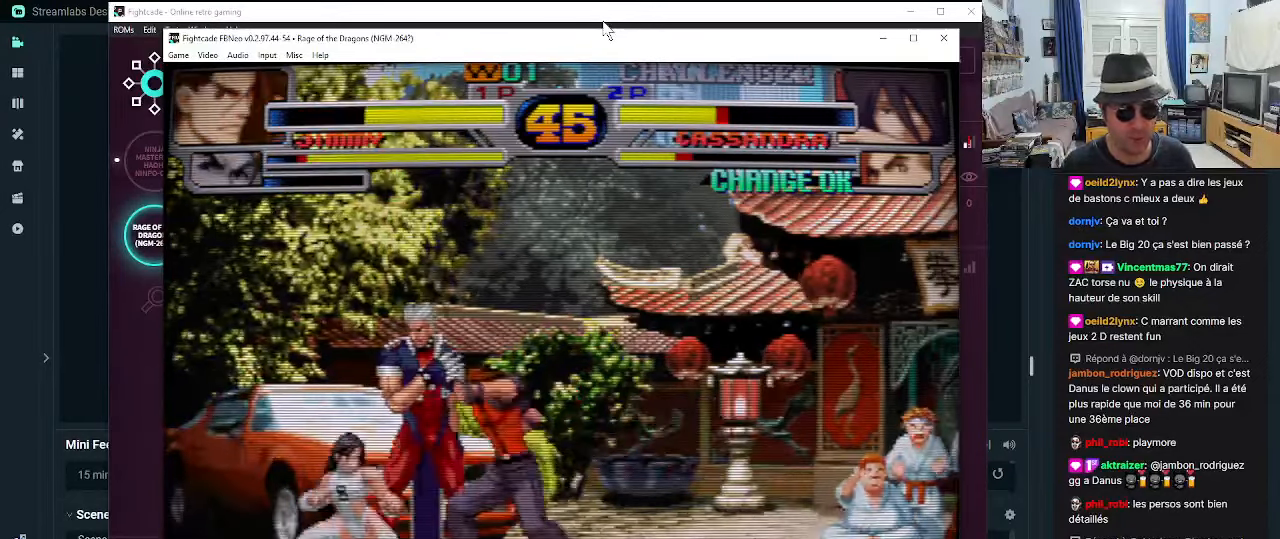
{"buttons": ["CROSS"], "left_stick": "down", "events": [[34, "CROSS", "up"], [34, "left_stick", "down"], [67, "CROSS", "down"], [150, "CROSS", "up"], [200, "CROSS", "down"], [267, "CROSS", "up"], [317, "CROSS", "down"], [400, "CROSS", "up"], [434, "CROSS", "down"]]}
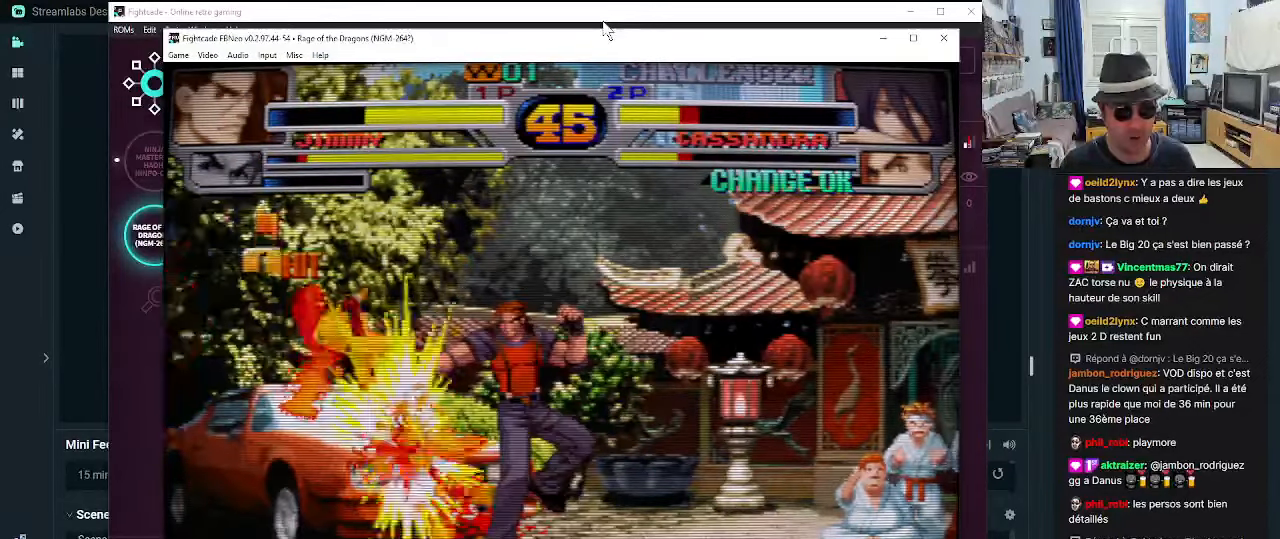
{"buttons": [], "left_stick": "center", "events": [[17, "CROSS", "up"], [17, "left_stick", "left"], [67, "CROSS", "down"], [100, "left_stick", "down"], [150, "CROSS", "up"], [184, "CROSS", "down"], [184, "left_stick", "left"], [234, "left_stick", "center"], [267, "CROSS", "up"]]}
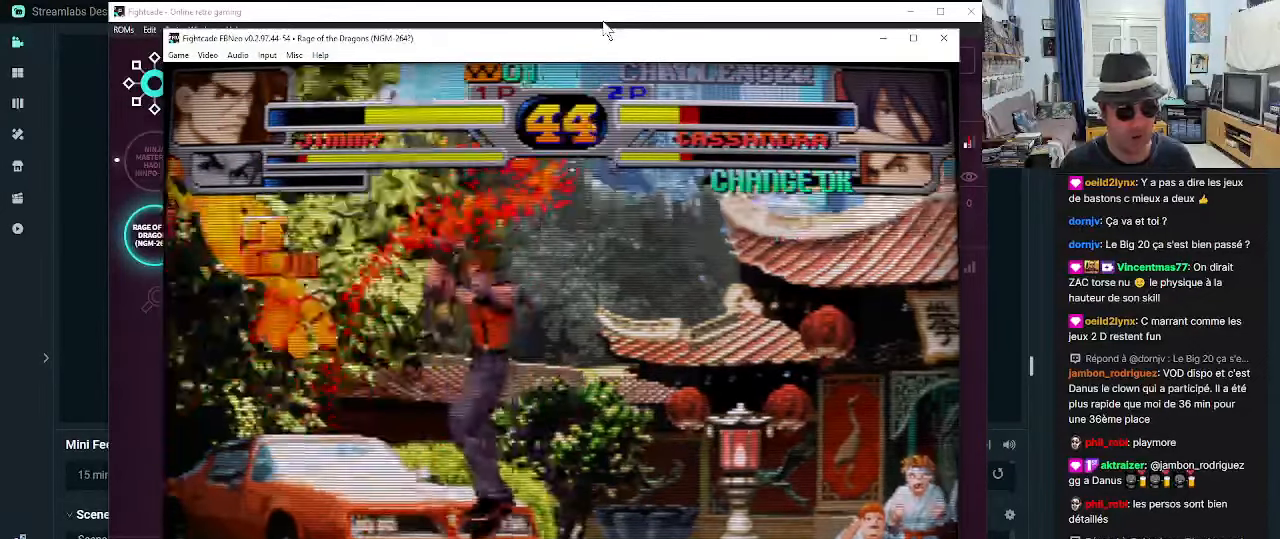
{"buttons": ["CROSS"], "left_stick": "down-right", "events": [[300, "left_stick", "down"], [467, "CROSS", "down"], [467, "left_stick", "down-right"]]}
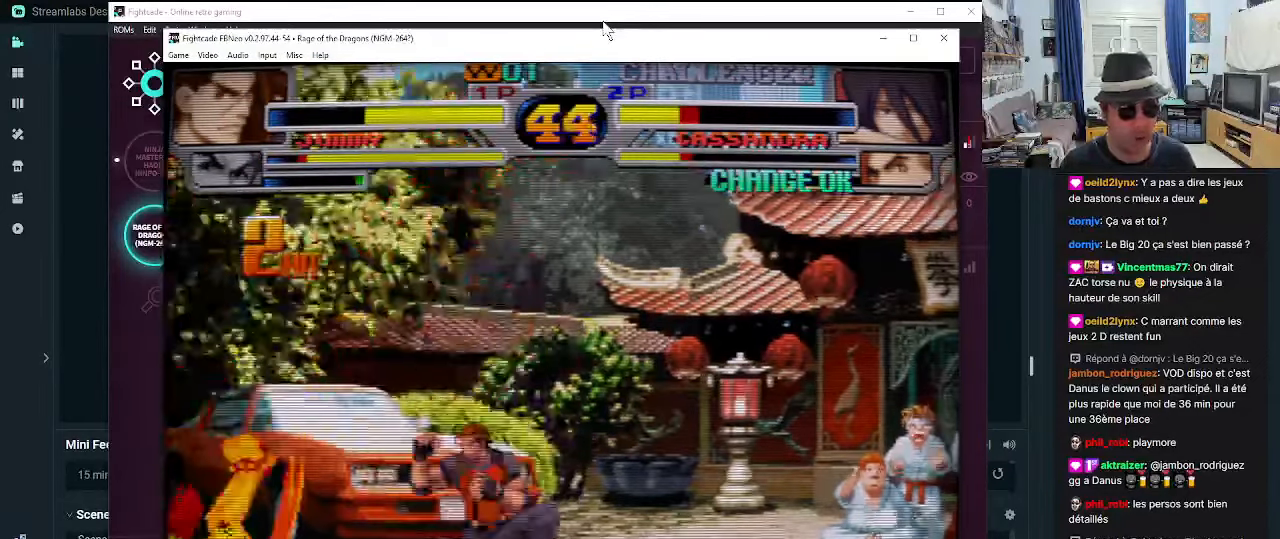
{"buttons": [], "left_stick": "left", "events": [[134, "CROSS", "up"], [334, "left_stick", "center"], [417, "left_stick", "left"]]}
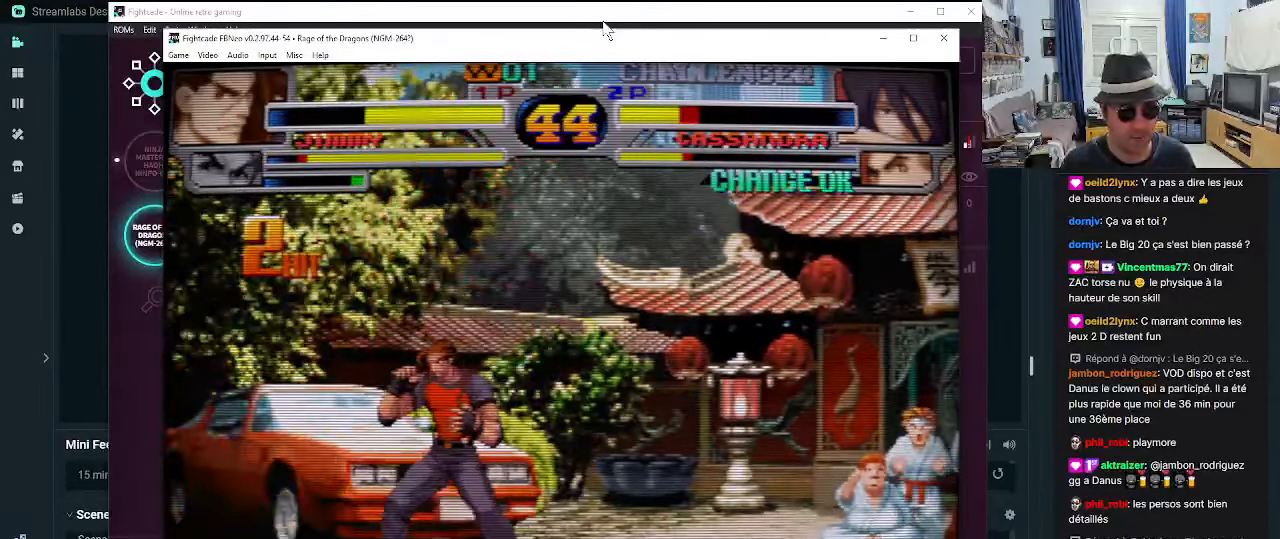
{"buttons": ["R1"], "left_stick": "down-right", "events": [[84, "left_stick", "center"], [134, "left_stick", "down-right"], [250, "R1", "down"], [284, "R1", "up"], [384, "R1", "down"], [417, "R1", "up"], [467, "R1", "down"]]}
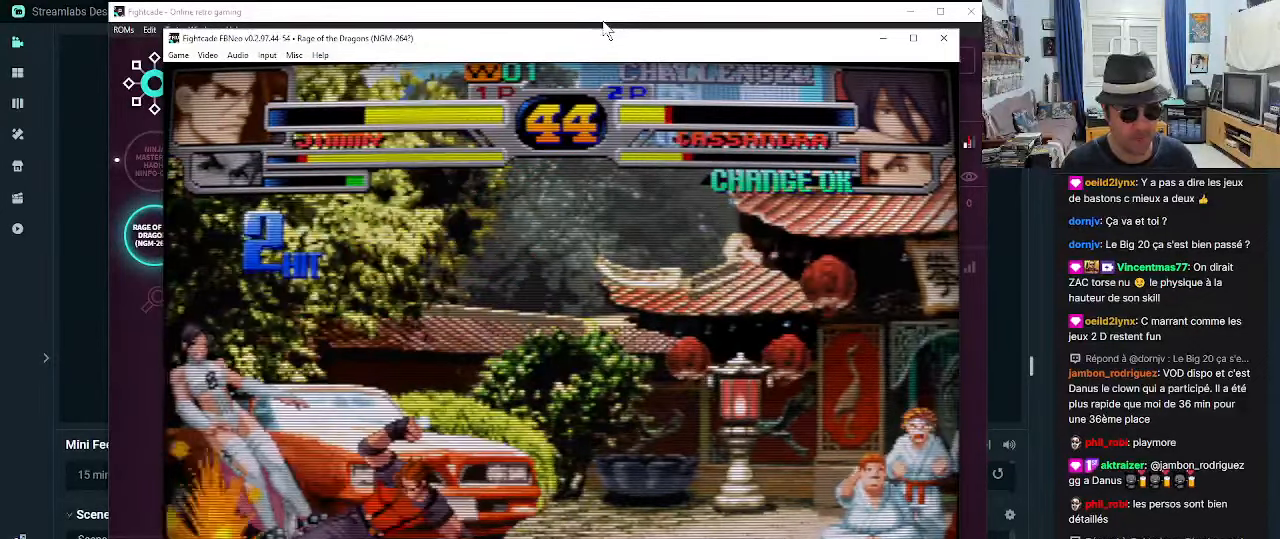
{"buttons": [], "left_stick": "center", "events": [[84, "R1", "up"], [84, "left_stick", "center"]]}
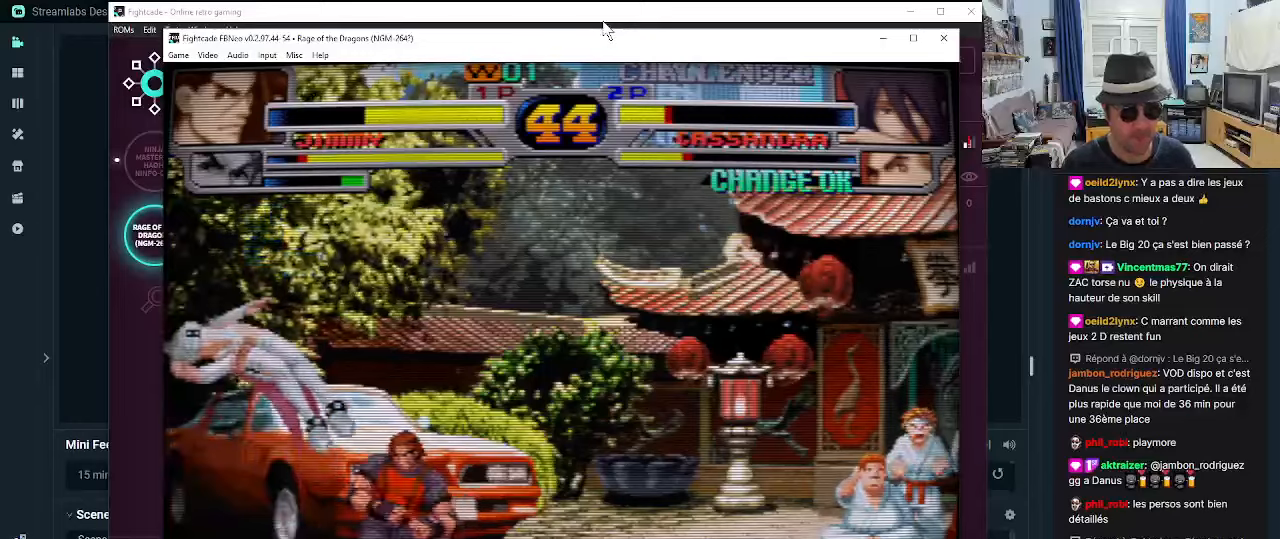
{"buttons": [], "left_stick": "center", "events": [[116, "TRIANGLE", "down"], [316, "TRIANGLE", "up"]]}
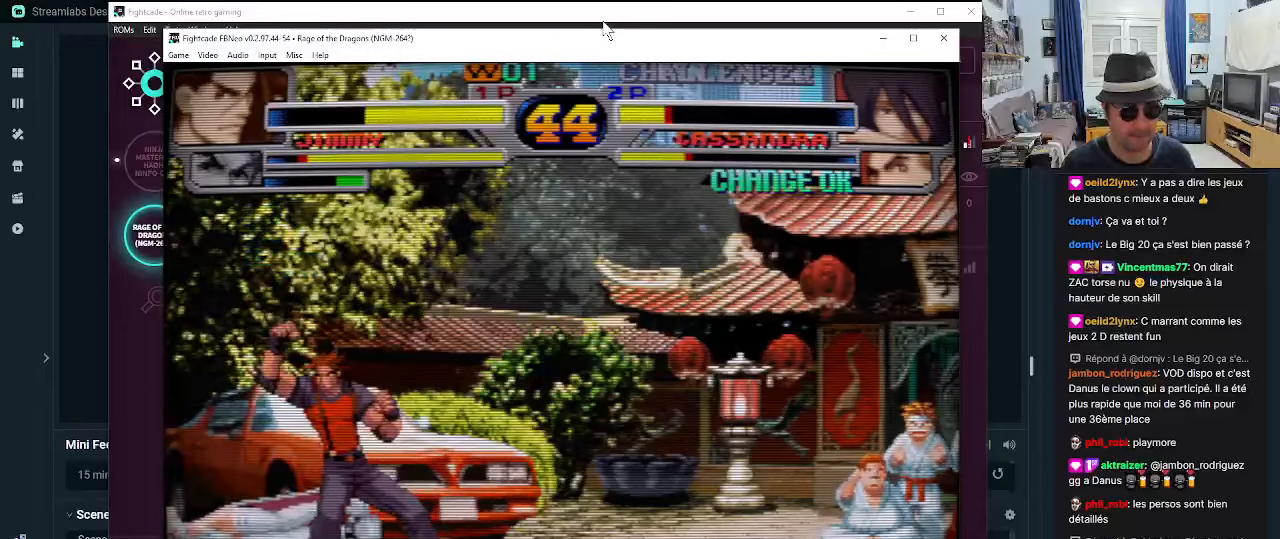
{"buttons": ["TRIANGLE", "R1"], "left_stick": "center", "events": [[316, "R1", "down"], [316, "TRIANGLE", "down"], [400, "R1", "up"], [400, "TRIANGLE", "up"], [433, "R1", "down"], [433, "TRIANGLE", "down"]]}
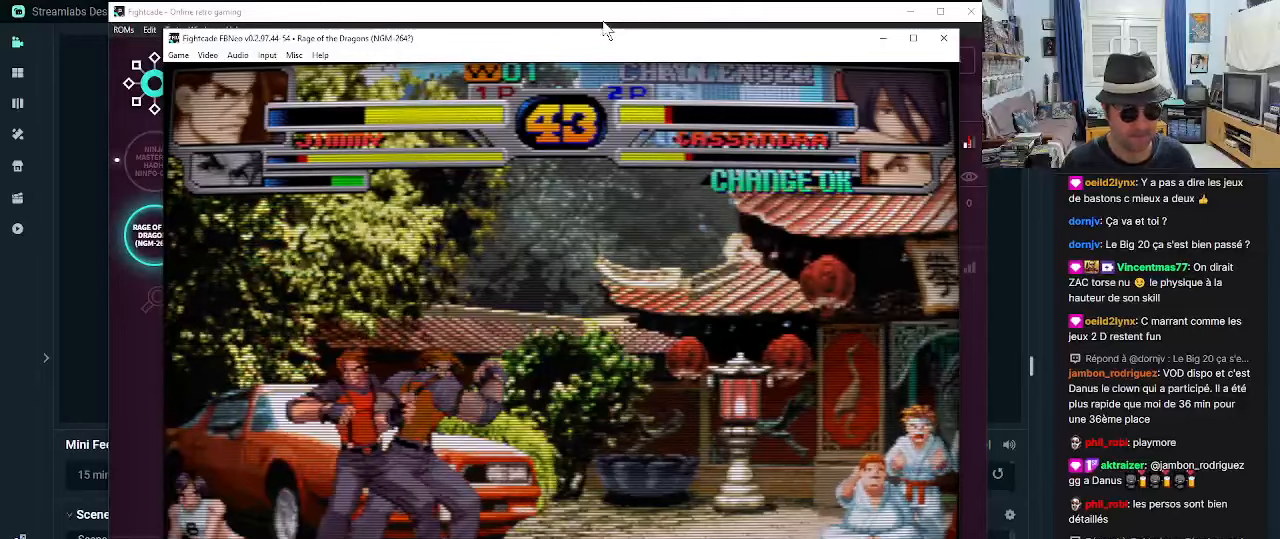
{"buttons": [], "left_stick": "down-right", "events": [[33, "R1", "up"], [33, "TRIANGLE", "up"], [66, "R1", "down"], [66, "TRIANGLE", "down"], [150, "R1", "up"], [150, "TRIANGLE", "up"], [183, "R1", "down"], [183, "TRIANGLE", "down"], [266, "R1", "up"], [266, "TRIANGLE", "up"], [433, "left_stick", "down-right"]]}
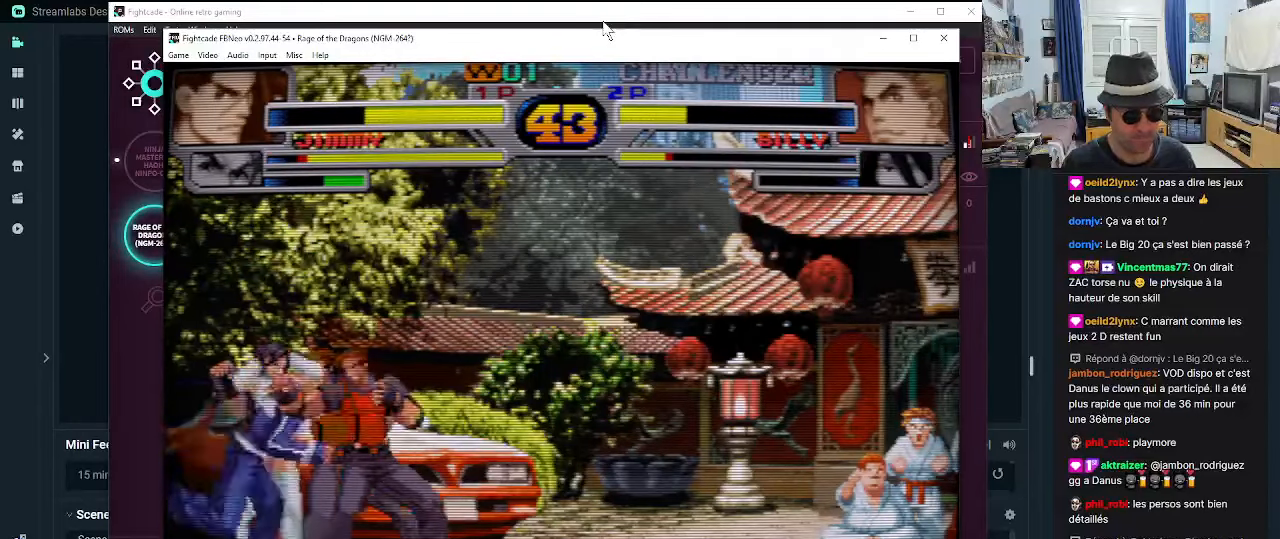
{"buttons": [], "left_stick": "down-right", "events": [[16, "CROSS", "down"], [50, "CROSS", "up"], [100, "CROSS", "down"], [183, "CROSS", "up"], [216, "CROSS", "down"], [300, "CROSS", "up"]]}